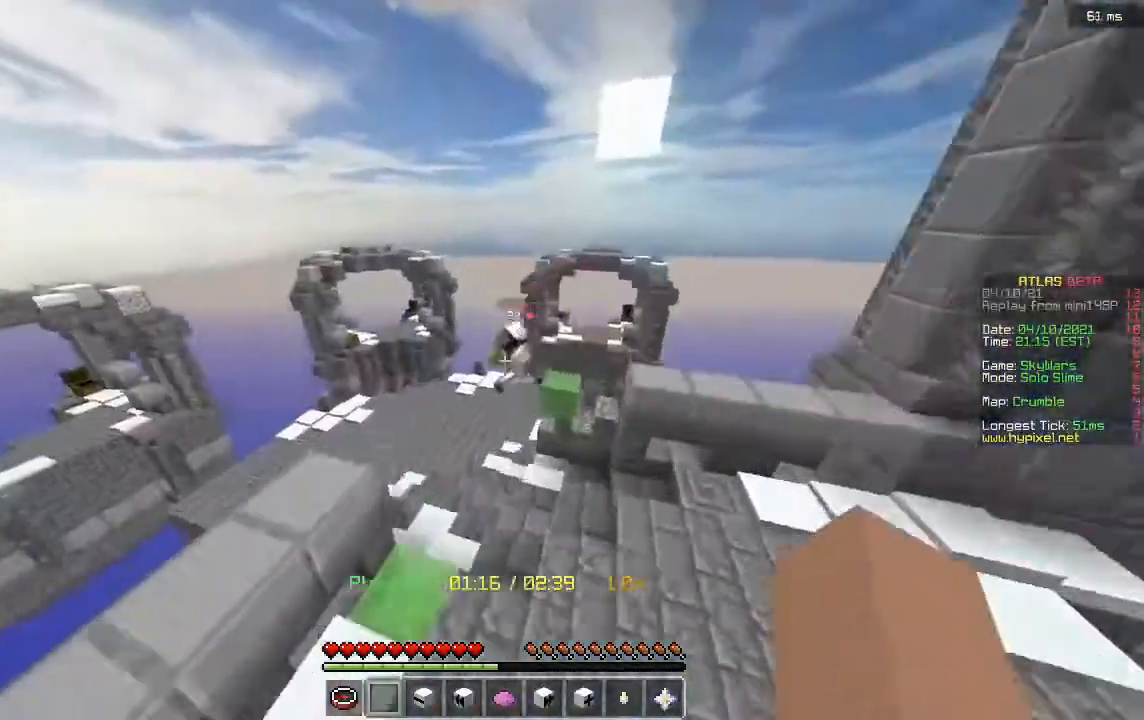
Gameplay with keyboard and mouse; each line is a JSON object with the keys and mouse buttons held at the frame after it. "events" lists presses ("down") and releases ("up") of "a", "d", "s", "w", "mouse_left" and "mouse_right" between this image and that frame as [ms after this image, input, new state], when the widget could be followed in between. "mouse_left", "mouse_right" = the "left", "right" buttons of the "mouse" list. No other keys are recorded. Fast repeated clicks can show as one long hold. Mouse movement is not recorded.
{"keys": ["w"], "mouse": [], "events": []}
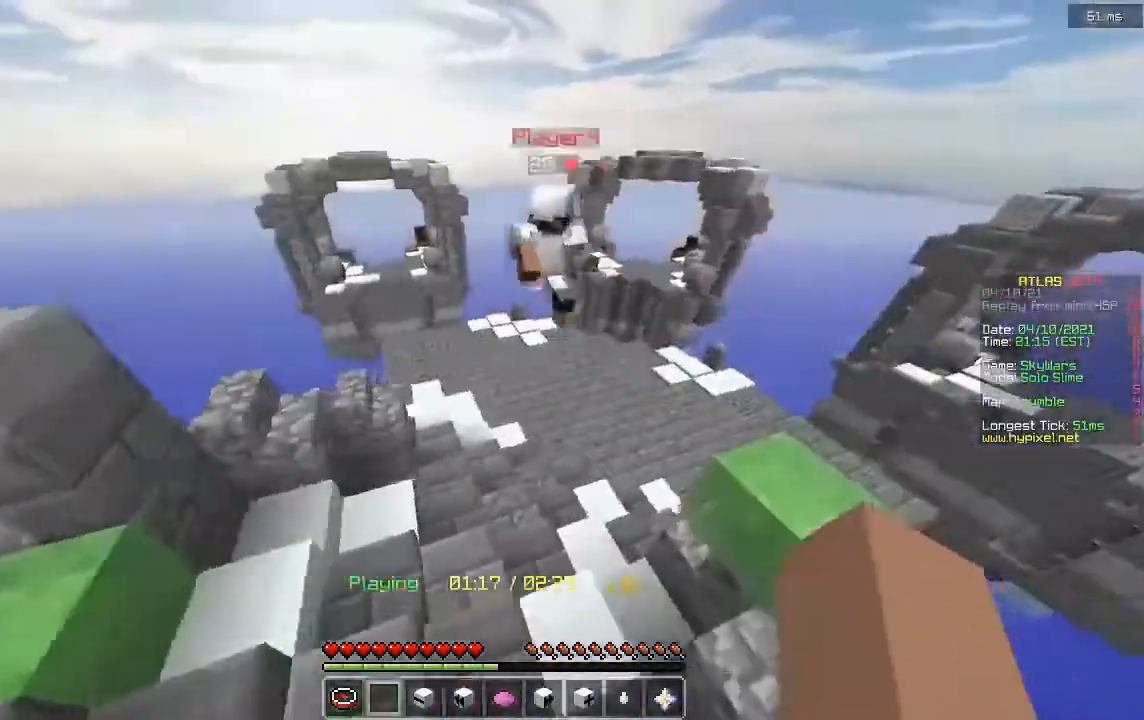
{"keys": ["w"], "mouse": [], "events": []}
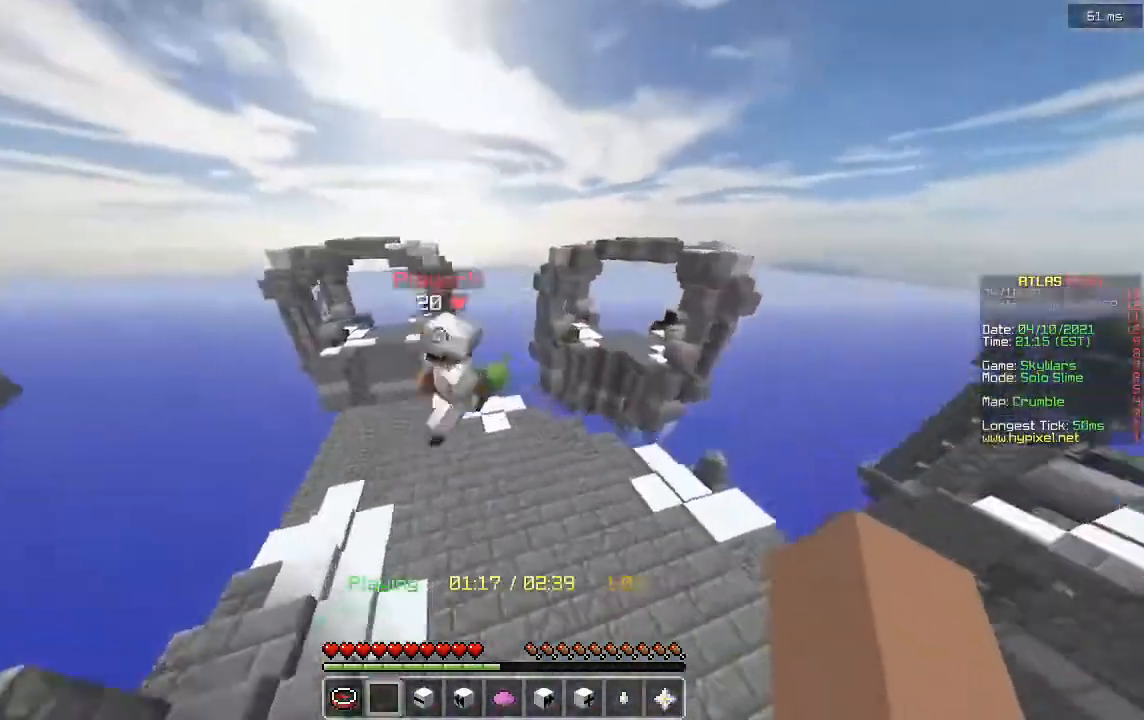
{"keys": ["s"], "mouse": [], "events": [[200, "w", "up"], [400, "s", "down"]]}
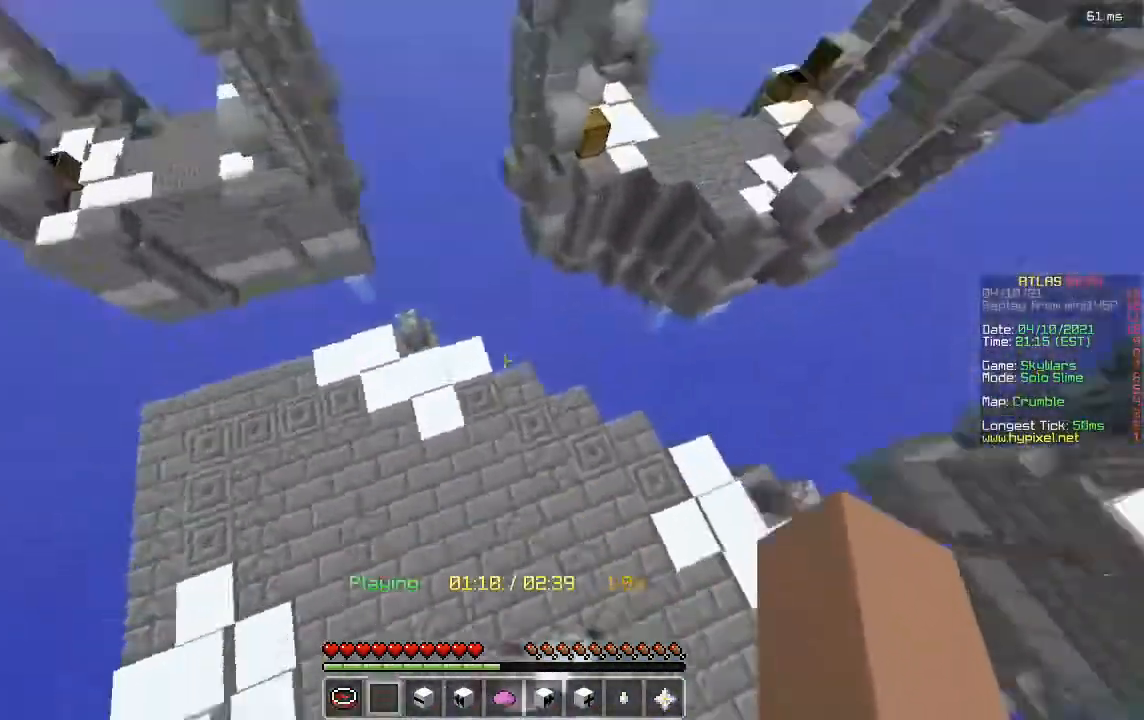
{"keys": [], "mouse": [], "events": [[360, "s", "up"]]}
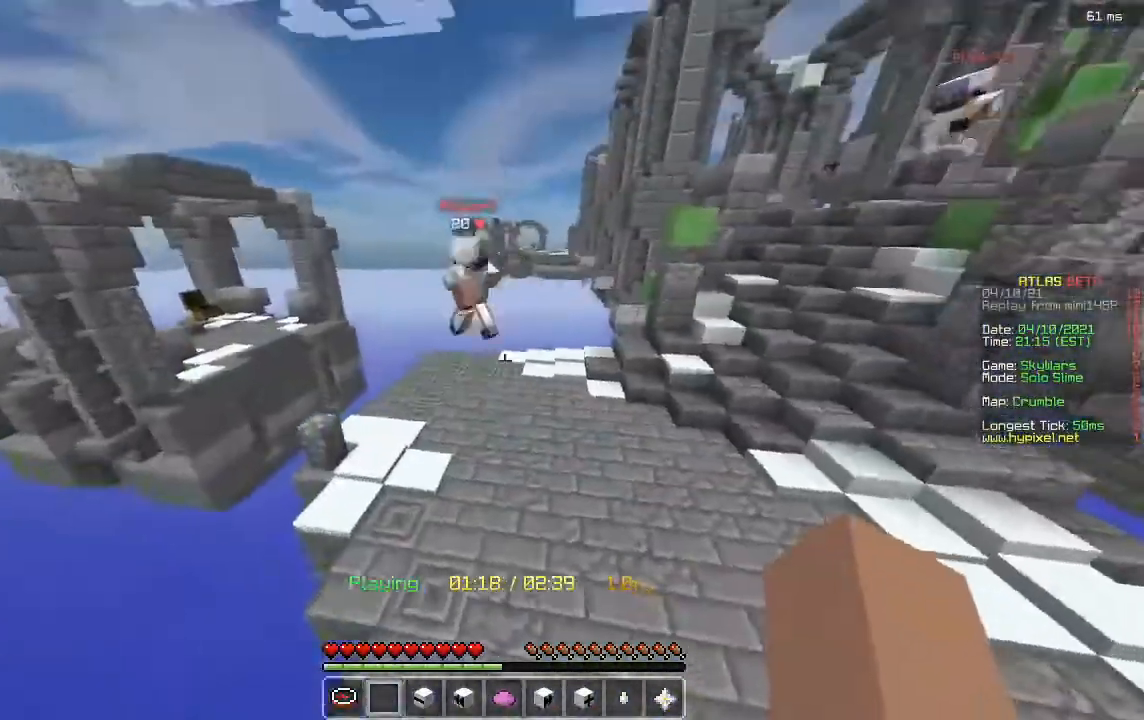
{"keys": ["w"], "mouse": [], "events": [[40, "w", "down"]]}
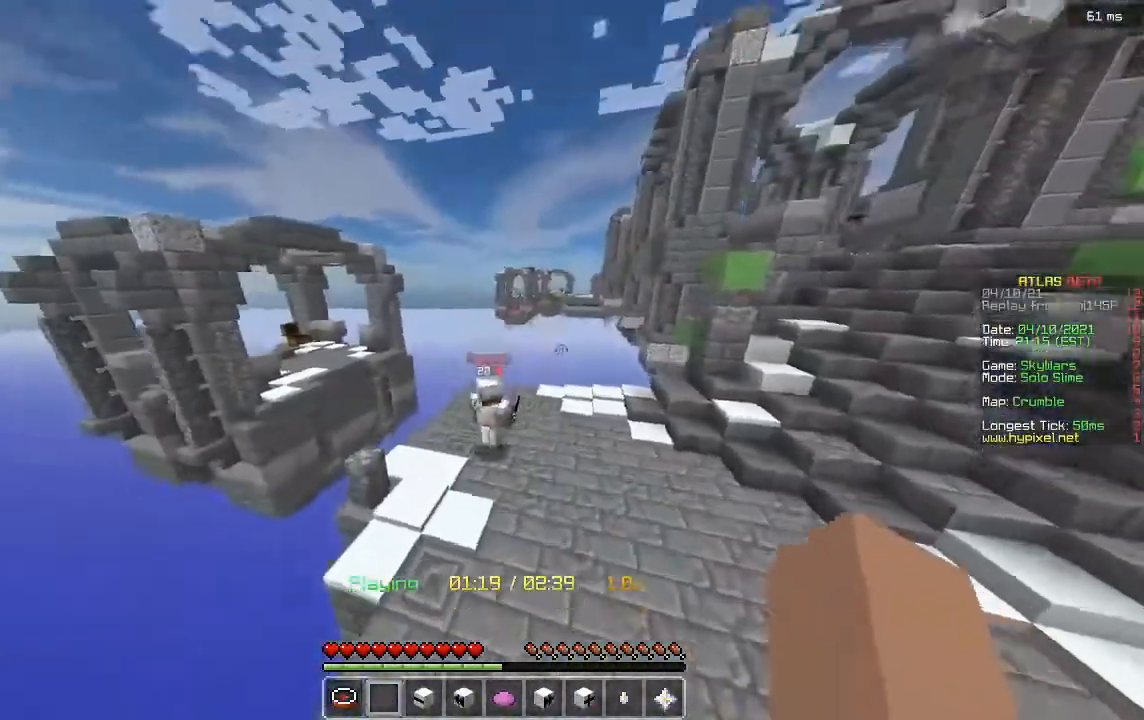
{"keys": ["s"], "mouse": [], "events": [[200, "w", "up"], [400, "s", "down"]]}
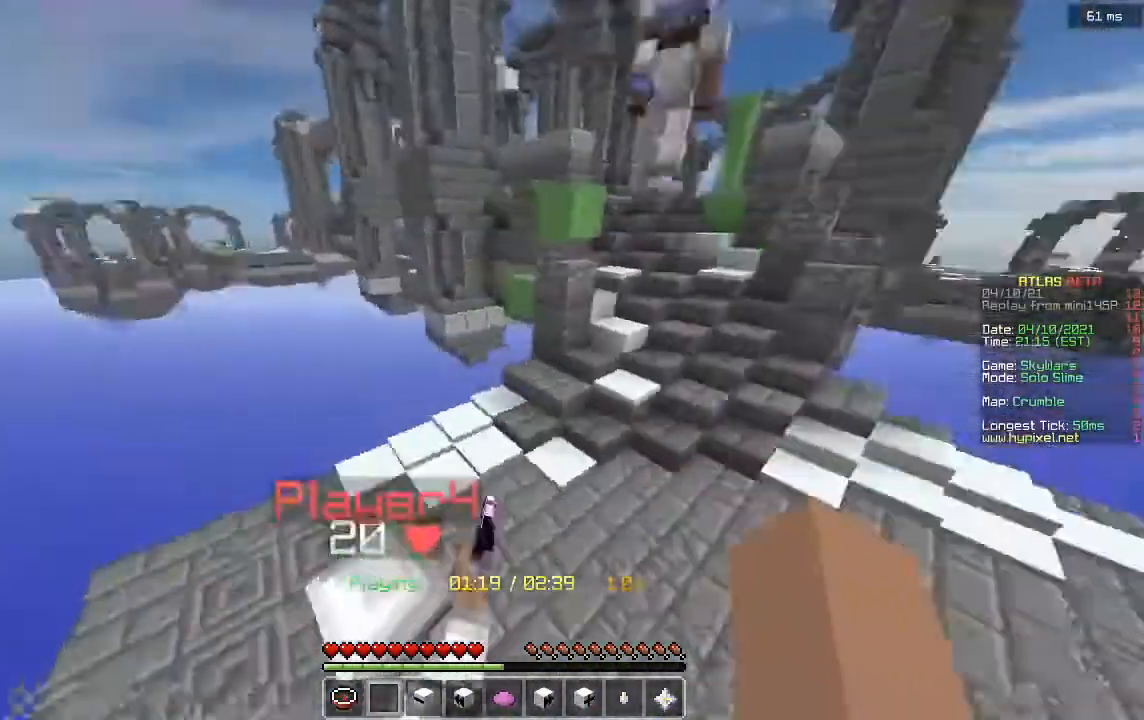
{"keys": [], "mouse": [], "events": [[120, "d", "down"], [360, "d", "up"], [400, "s", "up"]]}
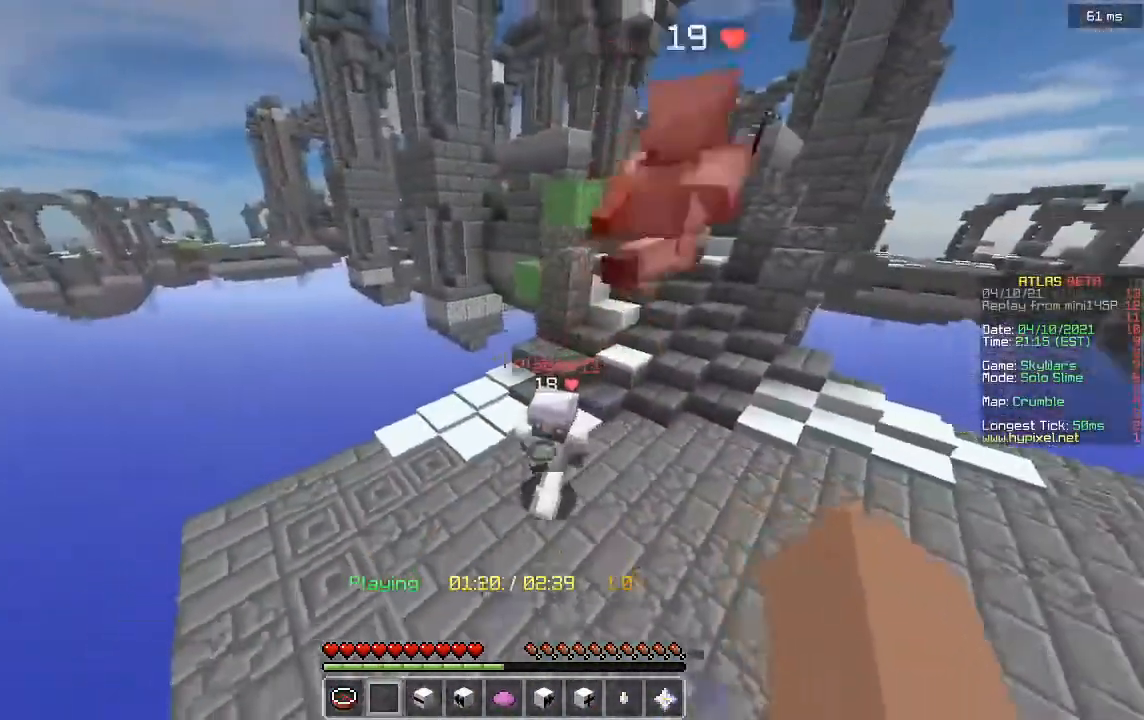
{"keys": [], "mouse": [], "events": []}
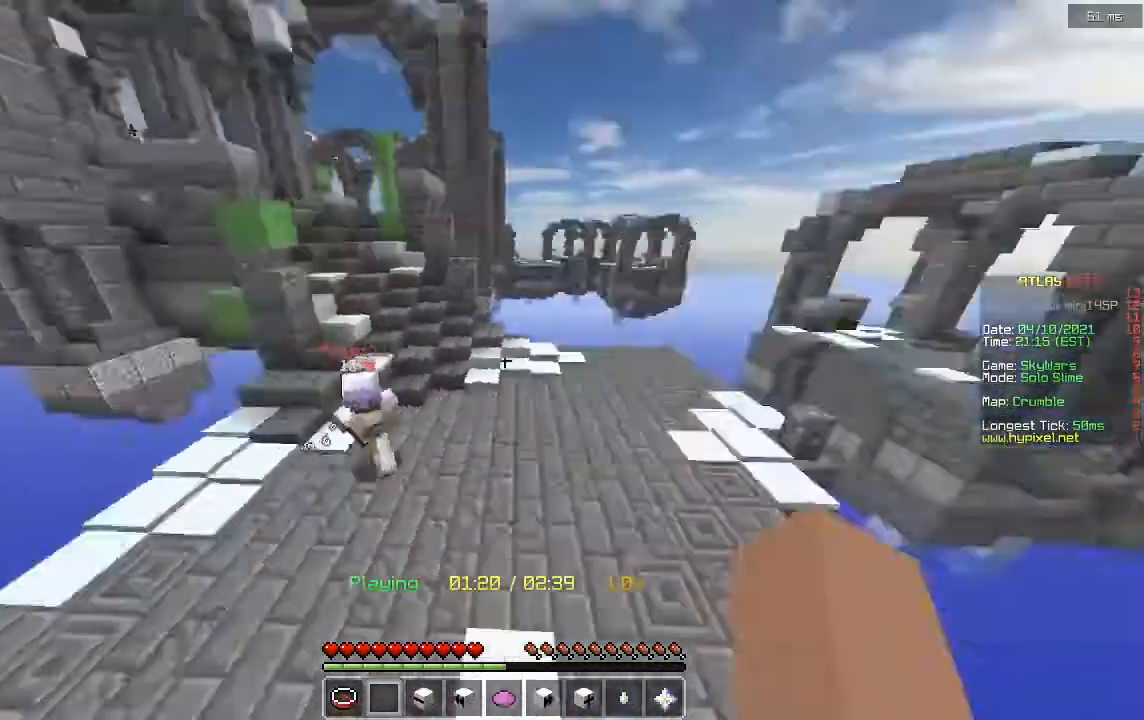
{"keys": [], "mouse": [], "events": []}
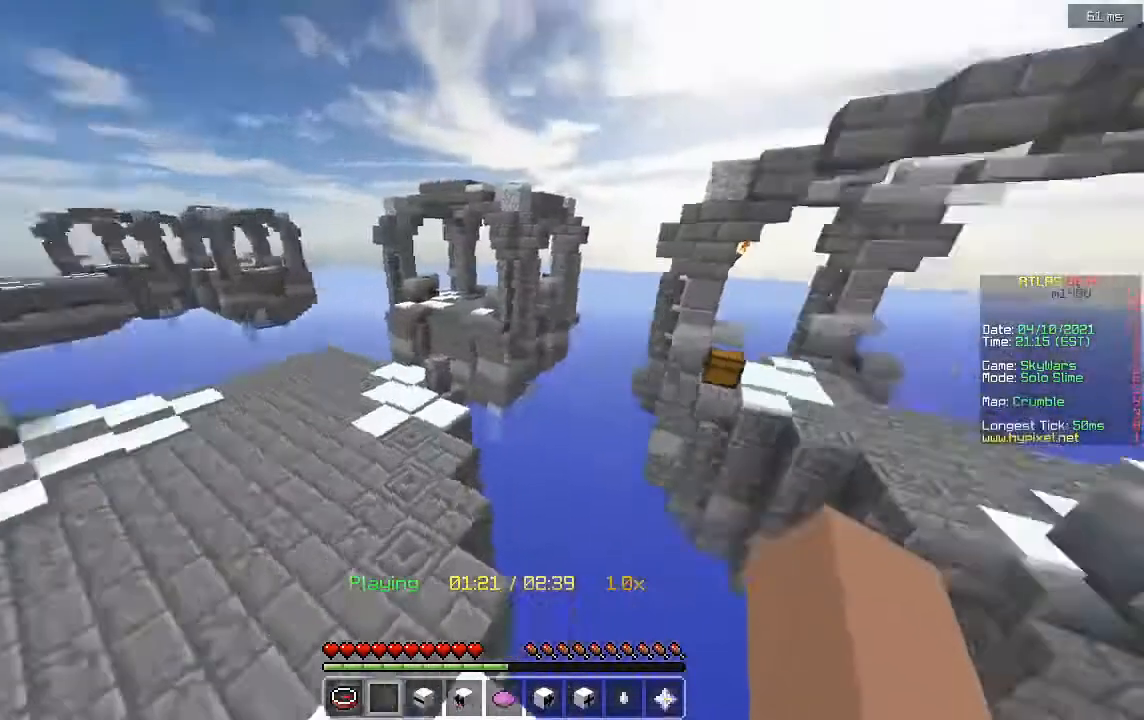
{"keys": [], "mouse": [], "events": []}
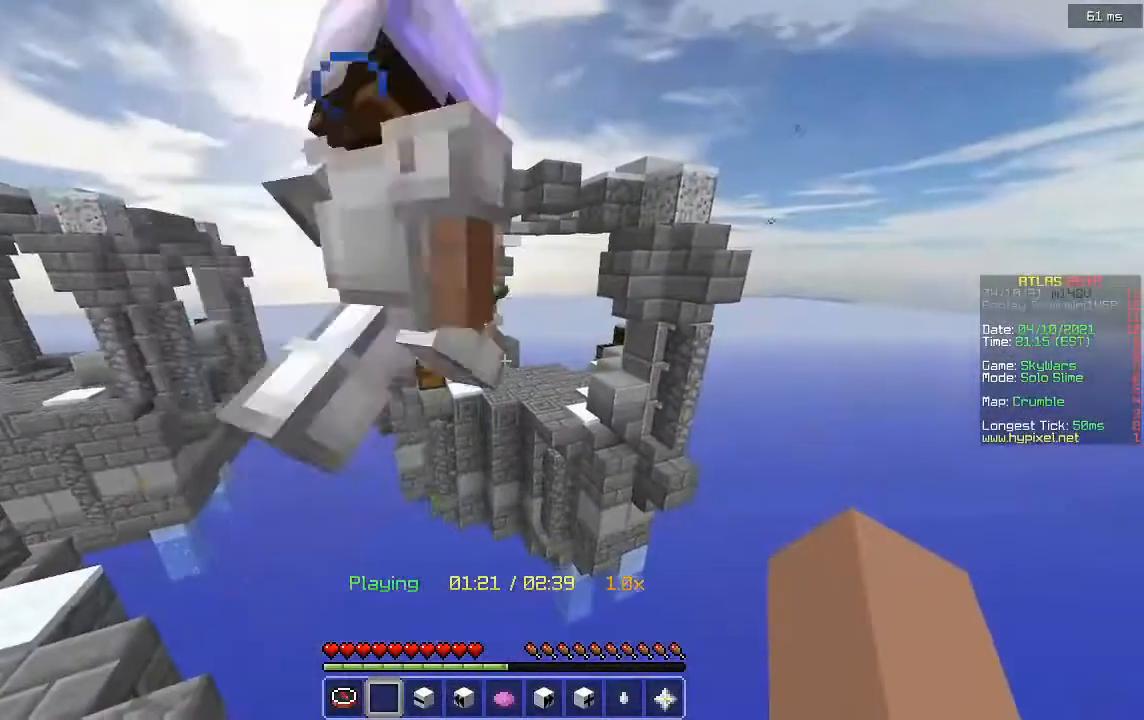
{"keys": [], "mouse": [], "events": []}
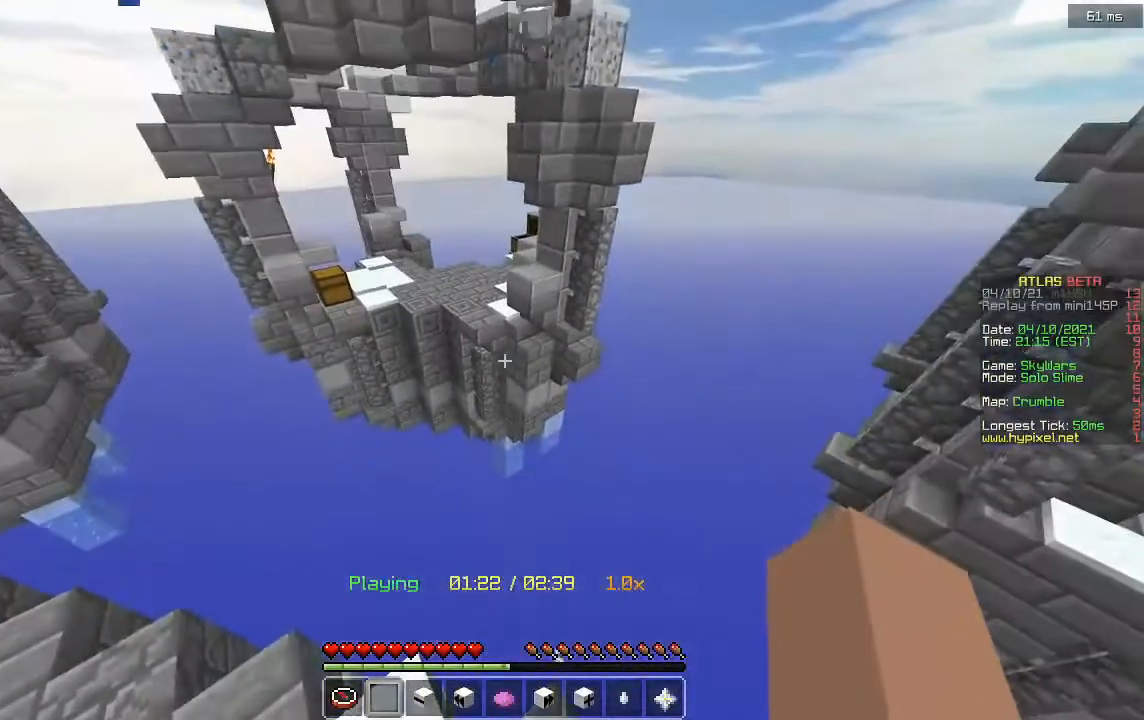
{"keys": [], "mouse": [], "events": []}
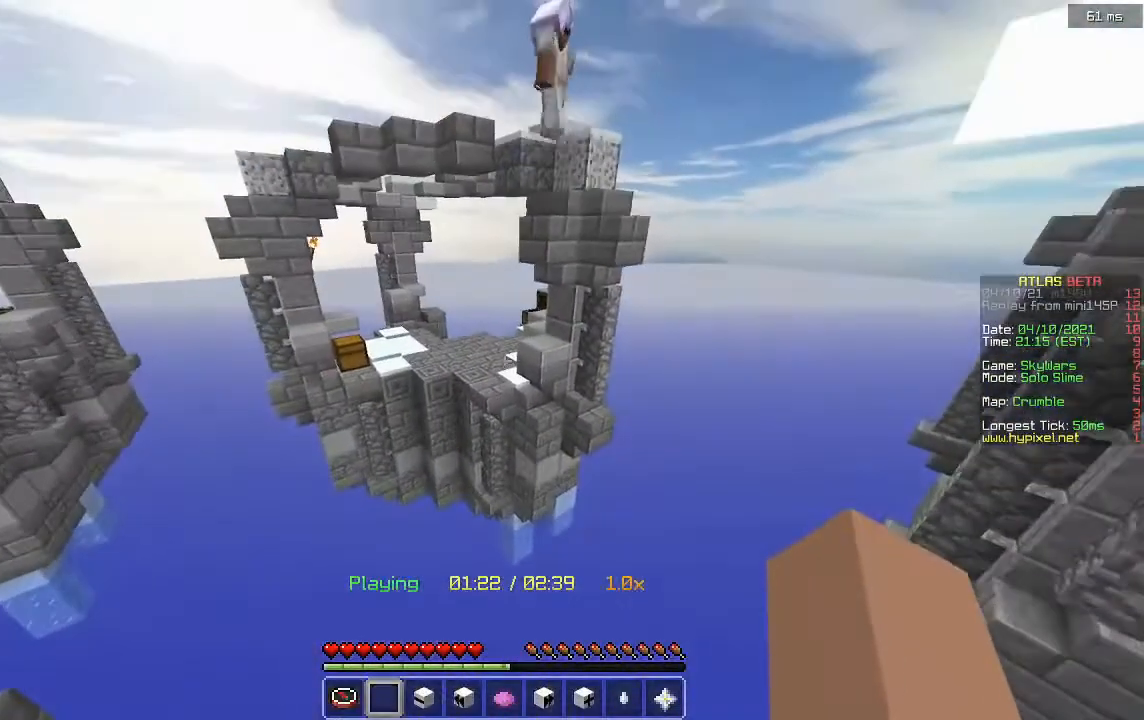
{"keys": [], "mouse": [], "events": []}
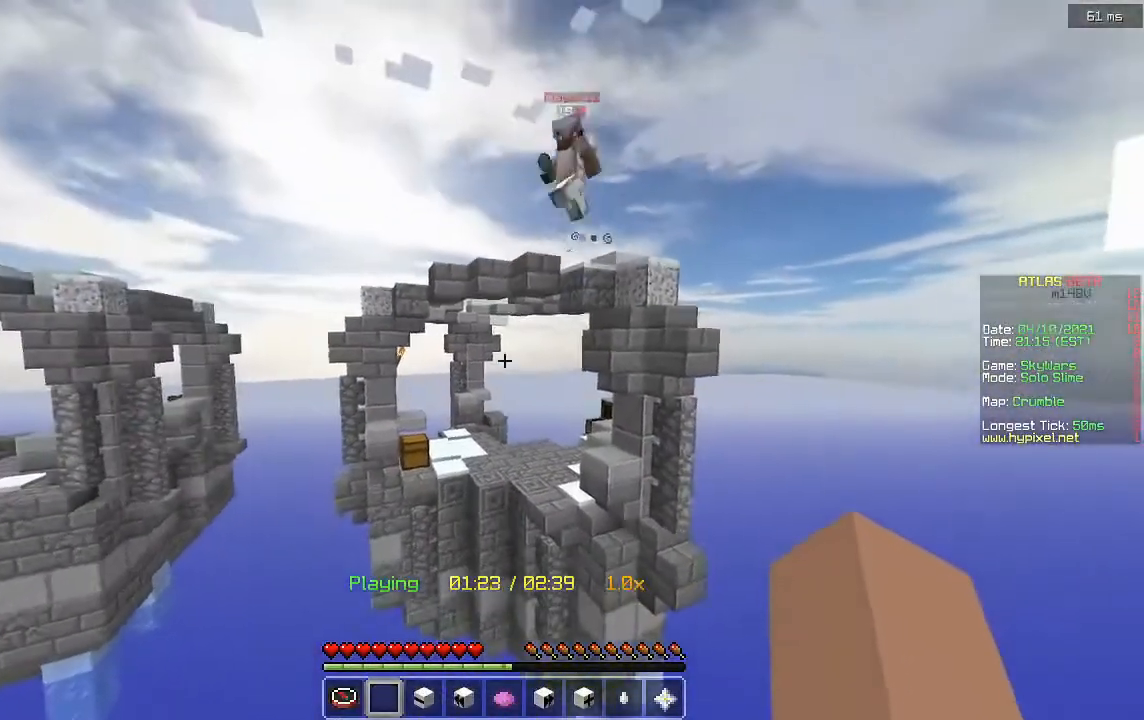
{"keys": ["a"], "mouse": [], "events": [[40, "a", "down"]]}
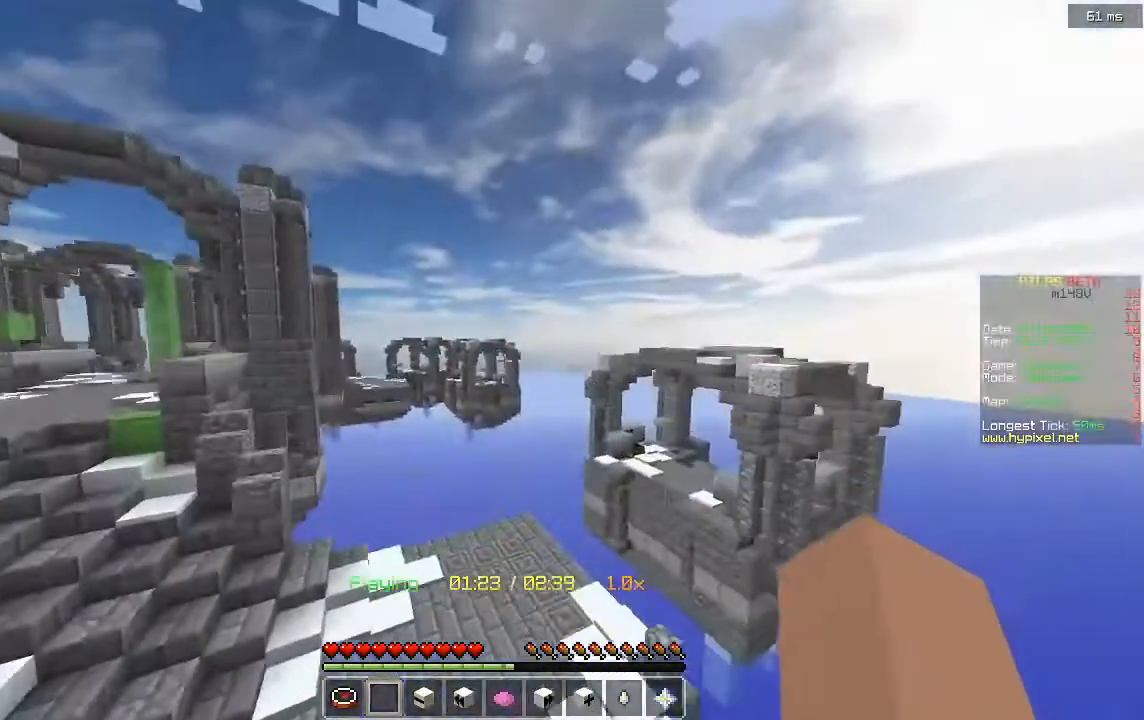
{"keys": [], "mouse": [], "events": [[40, "a", "up"], [120, "mouse_right", "down"], [280, "mouse_right", "up"]]}
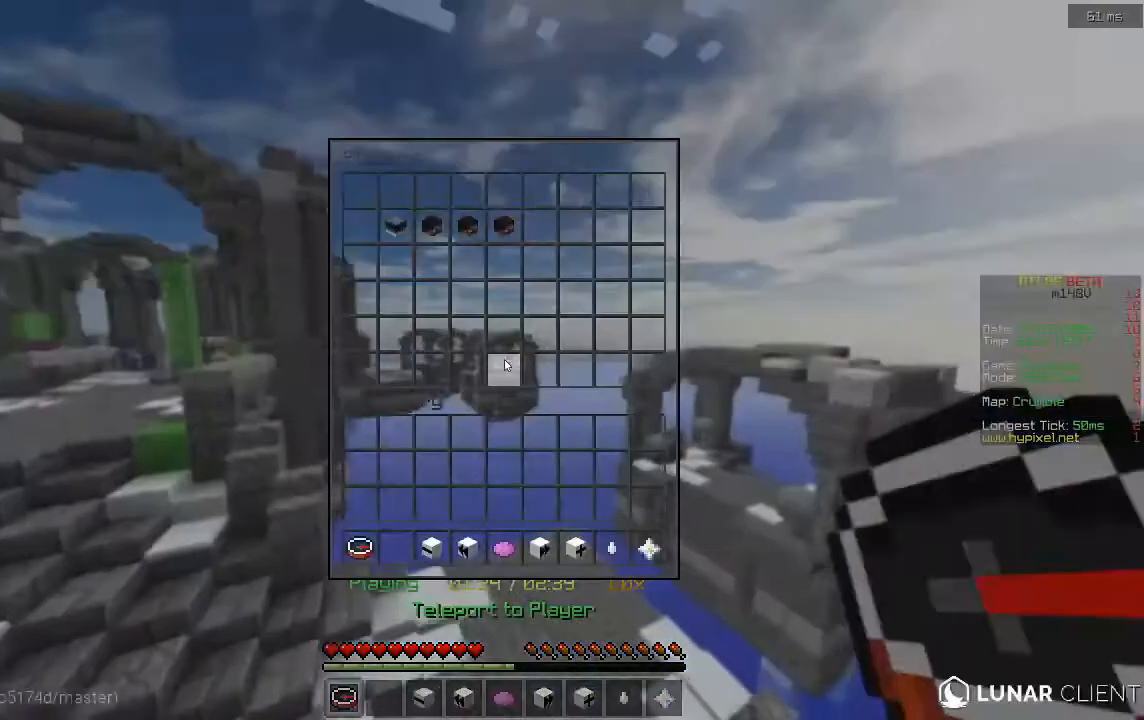
{"keys": [], "mouse": [], "events": []}
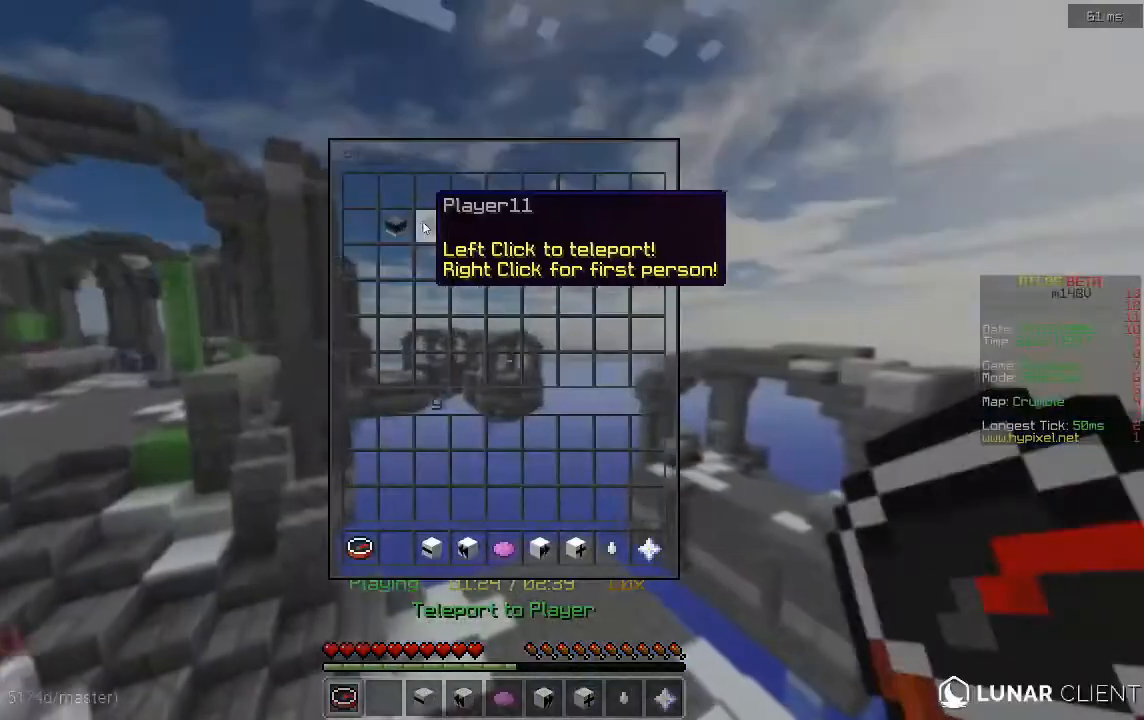
{"keys": [], "mouse": [], "events": []}
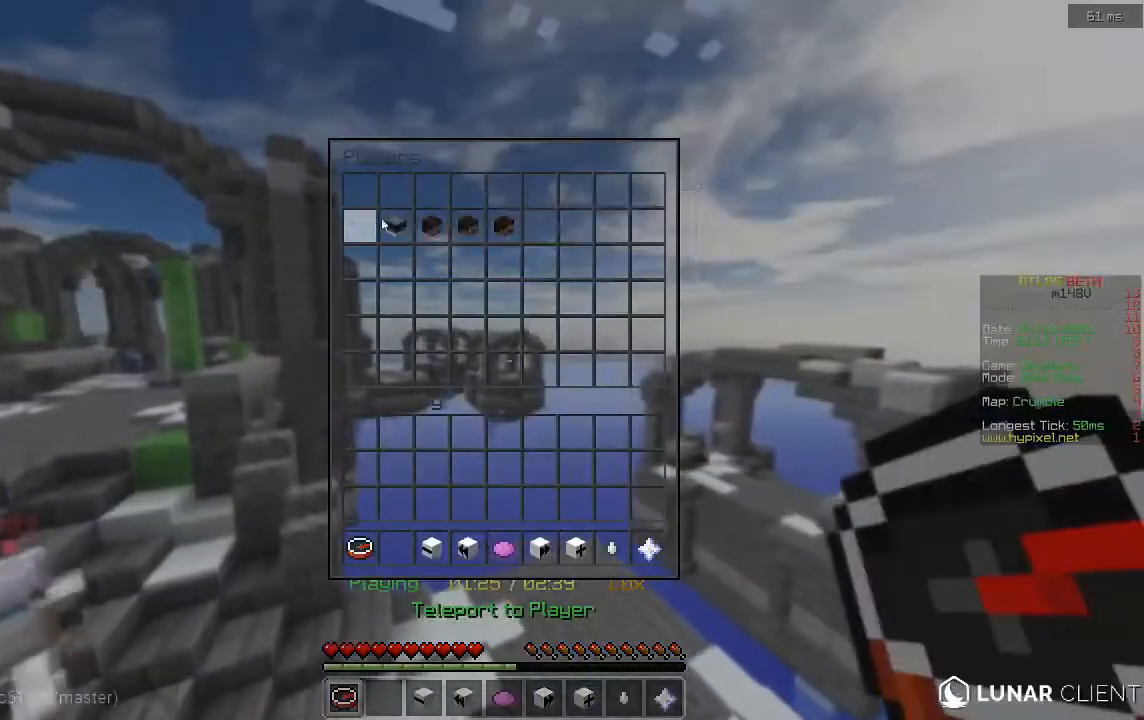
{"keys": [], "mouse": [], "events": []}
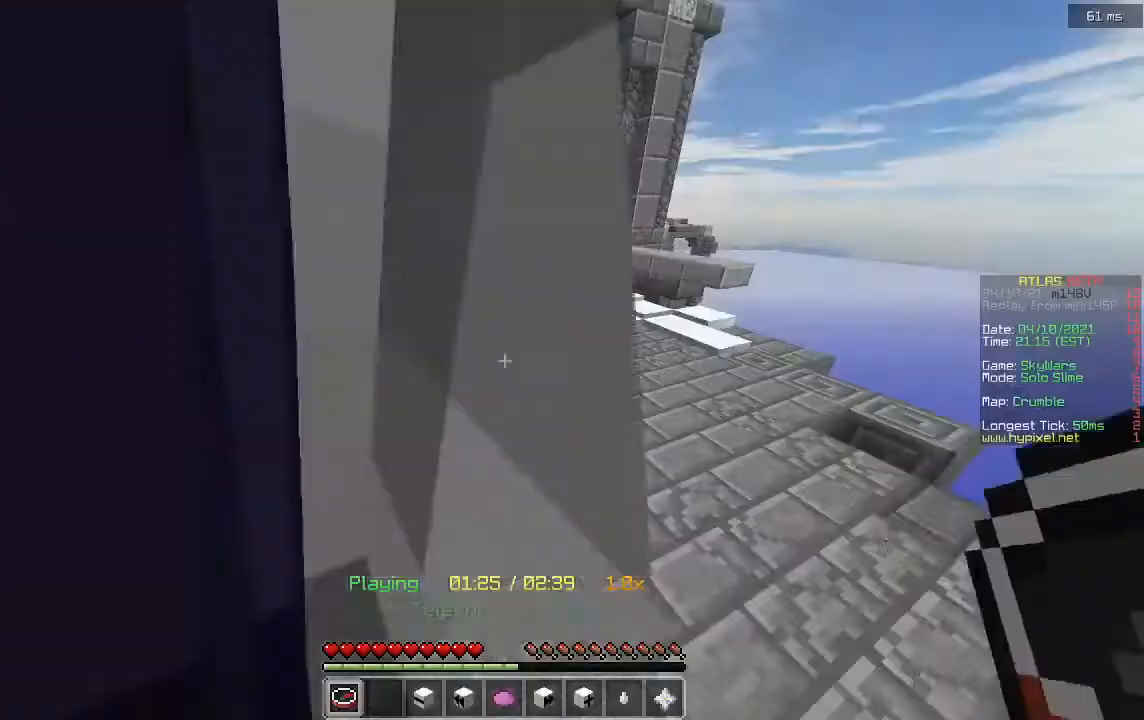
{"keys": [], "mouse": [], "events": []}
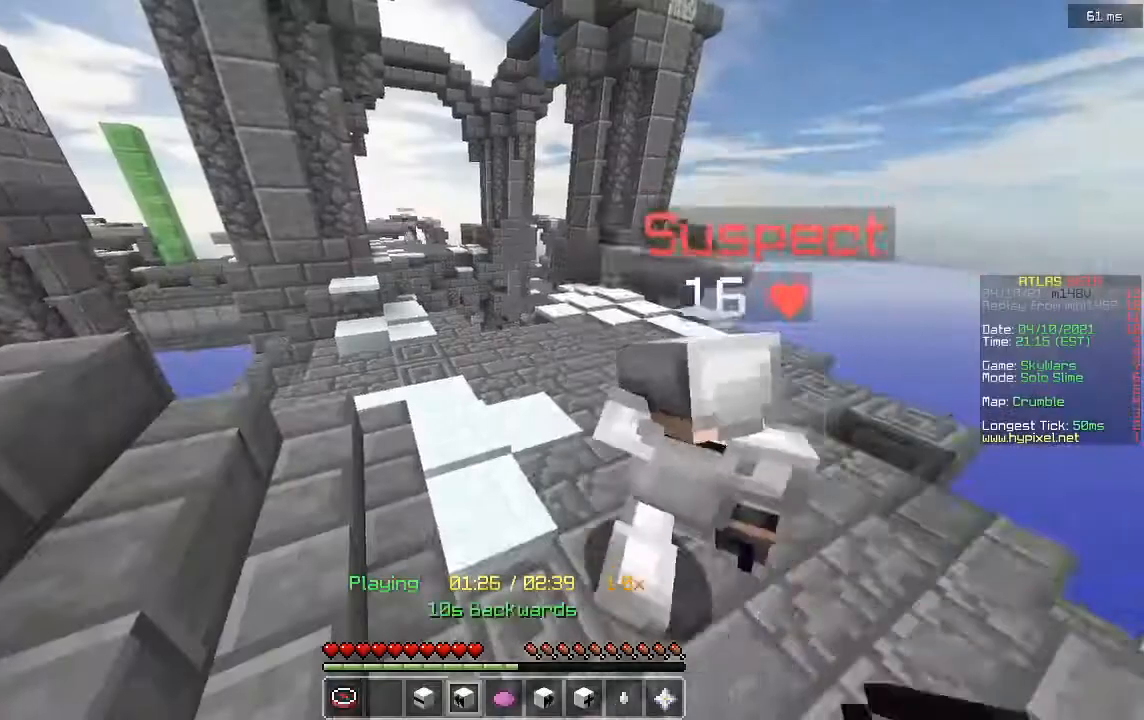
{"keys": [], "mouse": [], "events": [[200, "w", "down"], [320, "w", "up"]]}
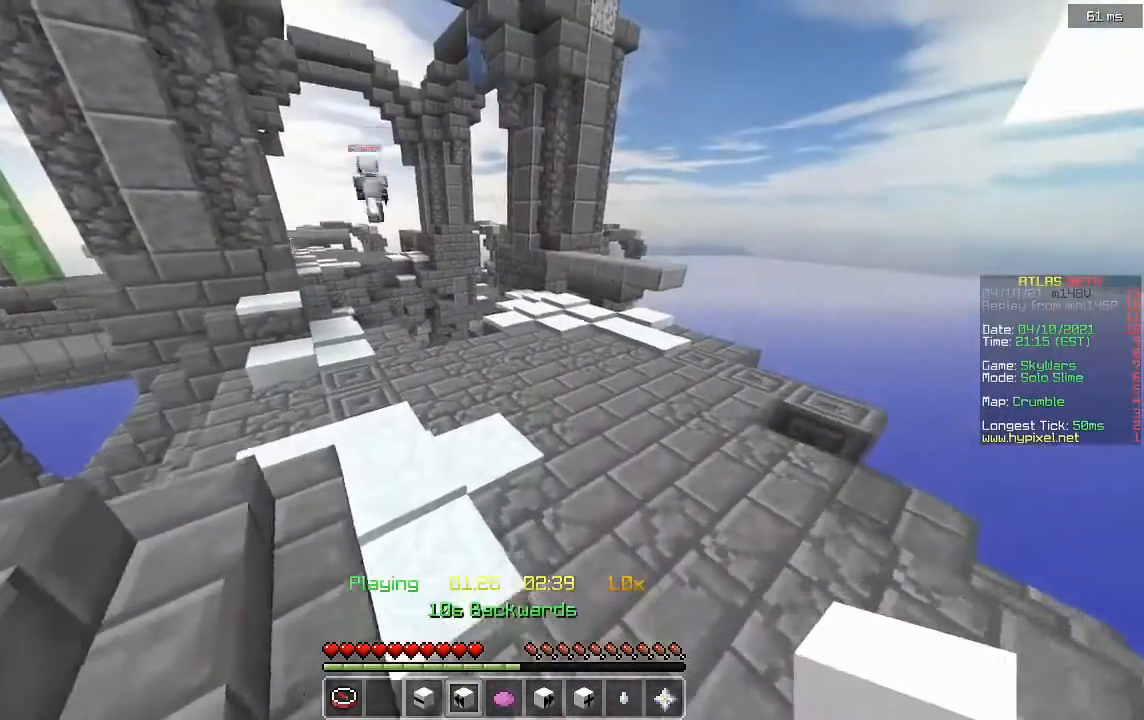
{"keys": ["w"], "mouse": [], "events": [[400, "w", "down"]]}
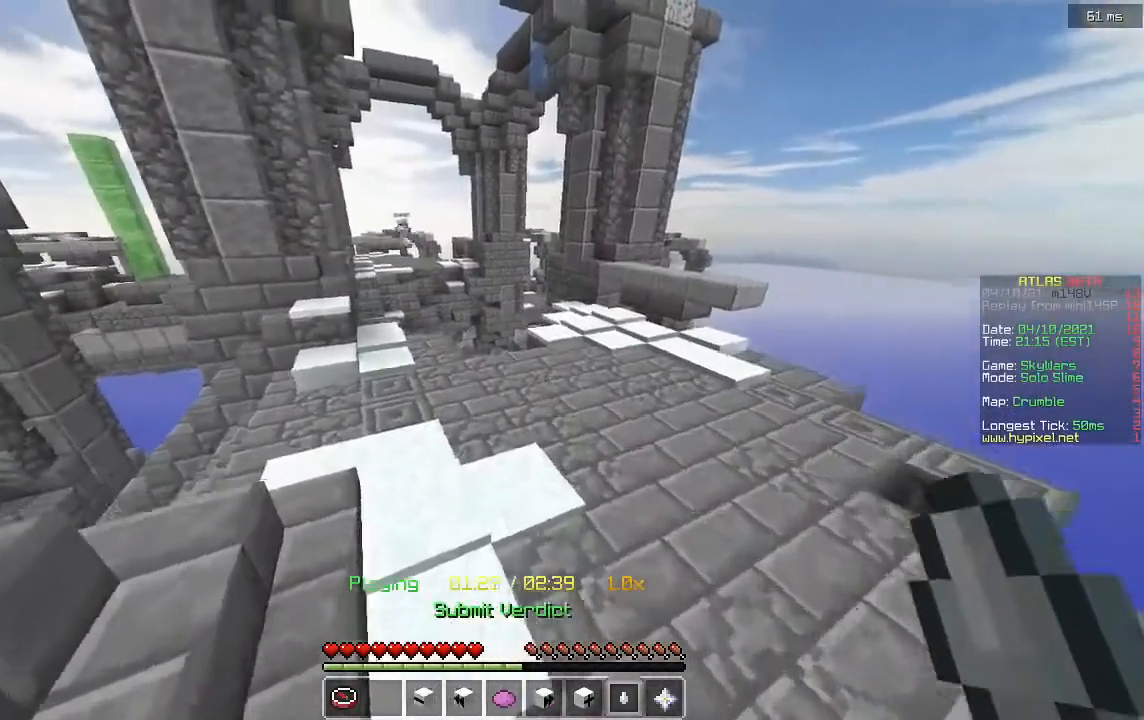
{"keys": ["w"], "mouse": [], "events": []}
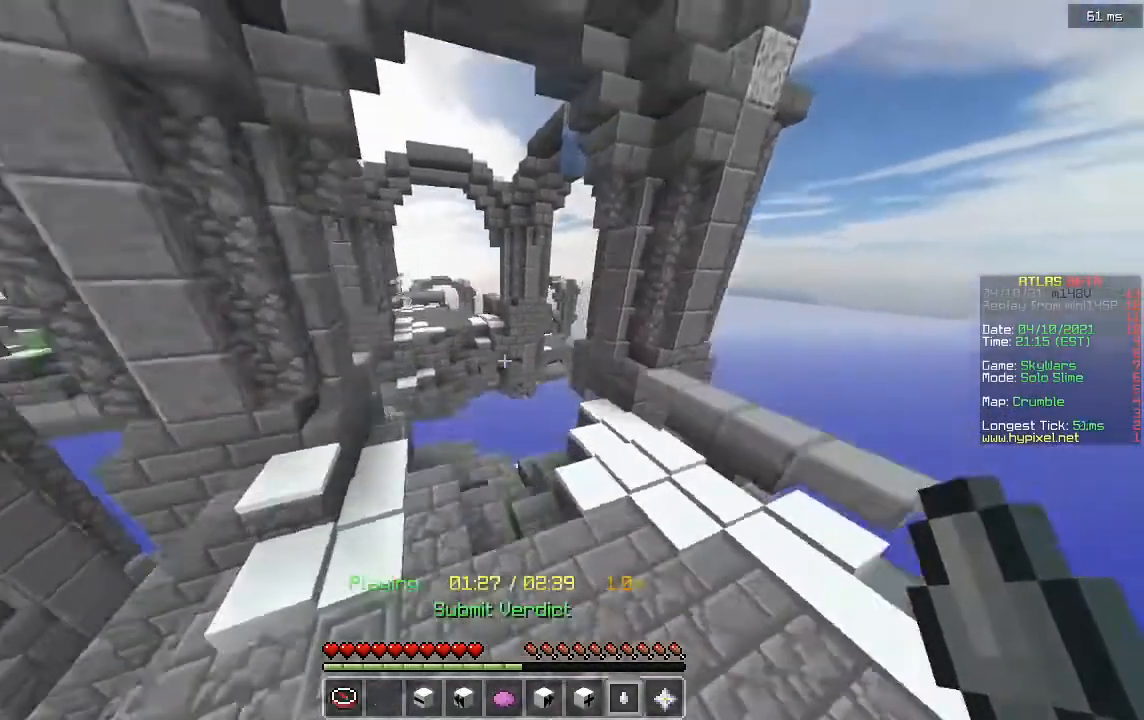
{"keys": [], "mouse": ["right"], "events": [[320, "w", "up"], [400, "mouse_right", "down"]]}
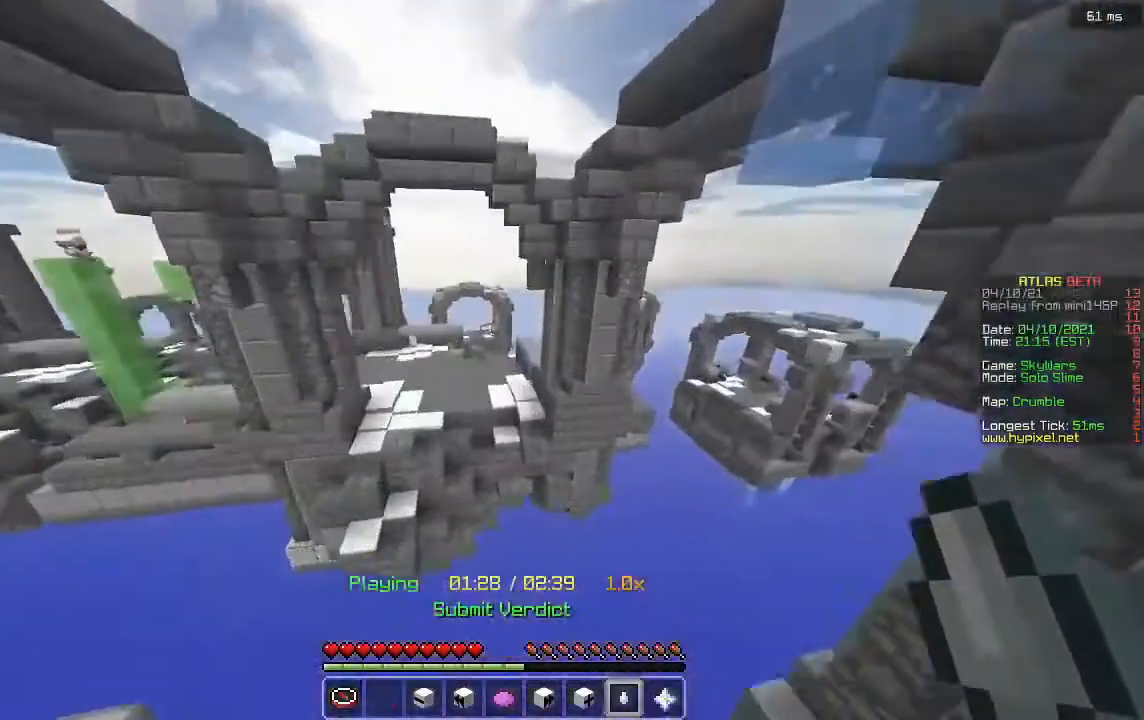
{"keys": [], "mouse": [], "events": [[40, "mouse_right", "up"]]}
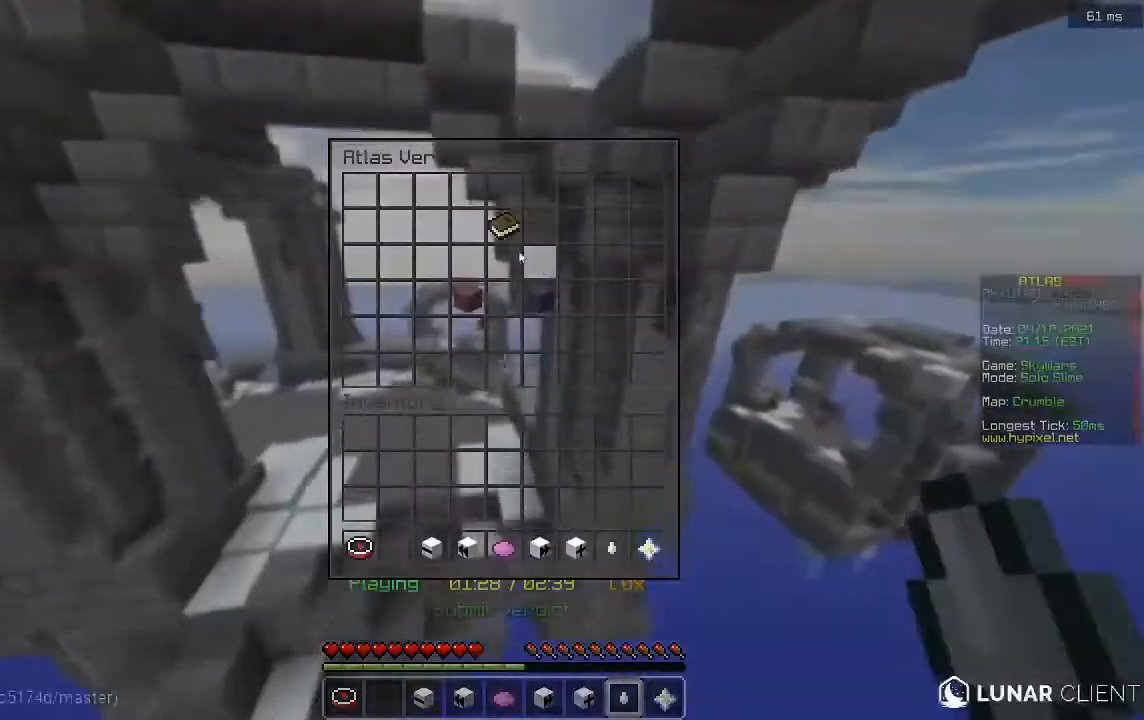
{"keys": [], "mouse": [], "events": []}
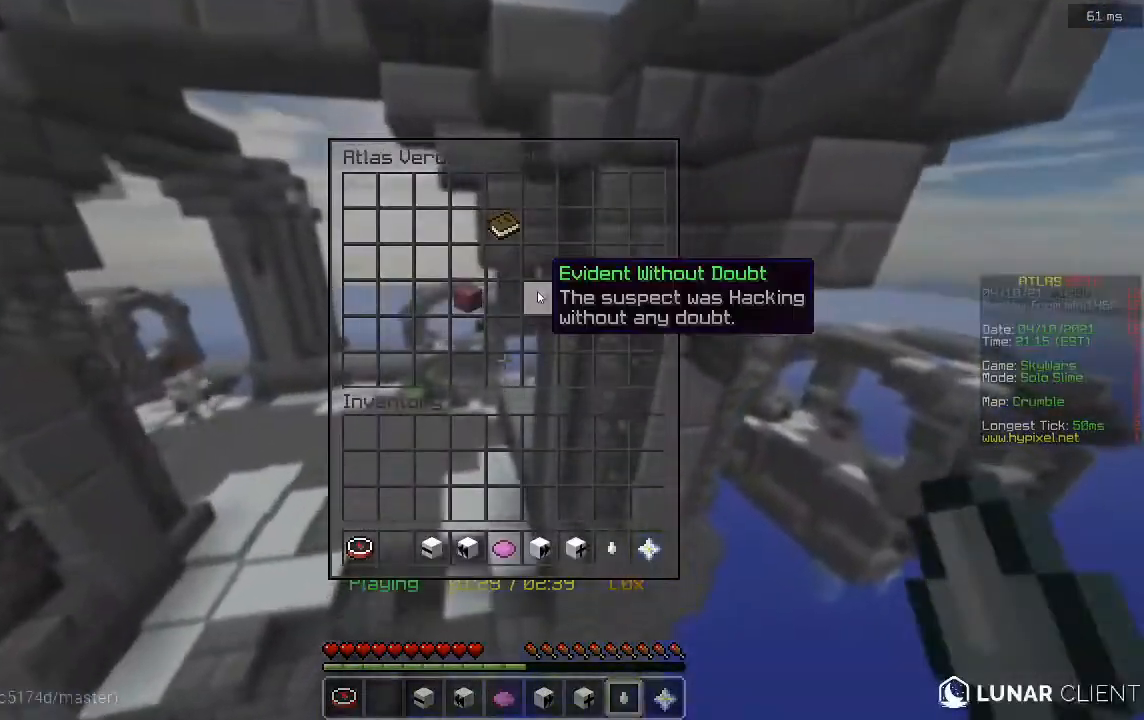
{"keys": [], "mouse": []}
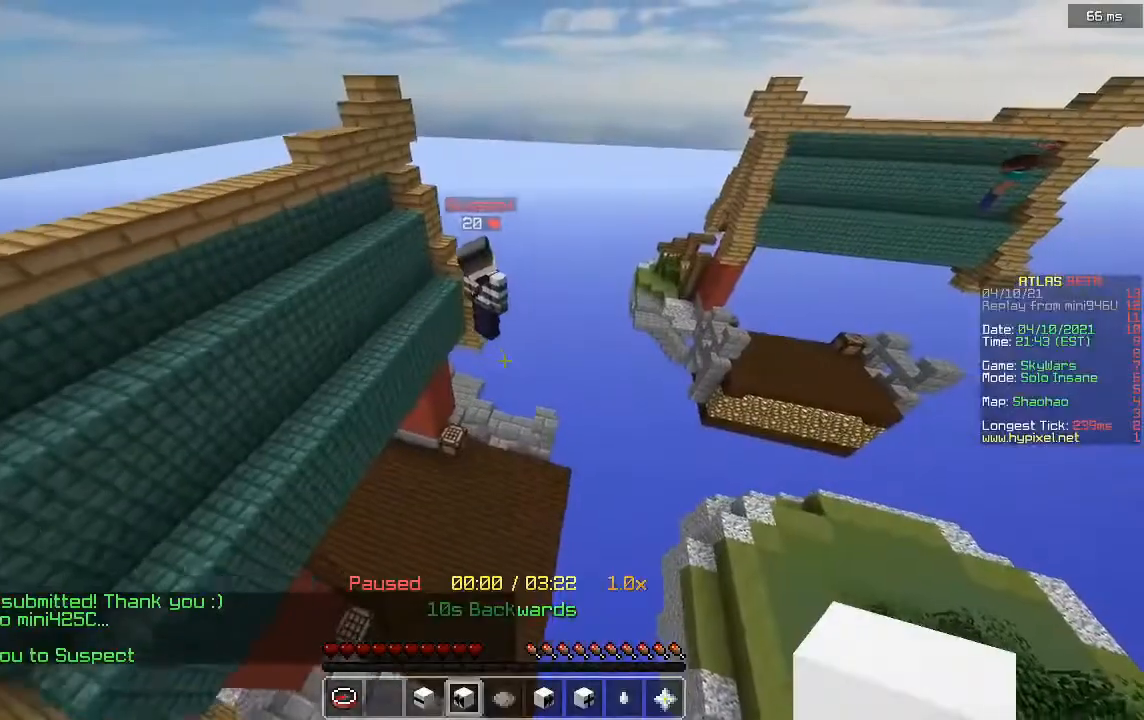
{"keys": [], "mouse": [], "events": []}
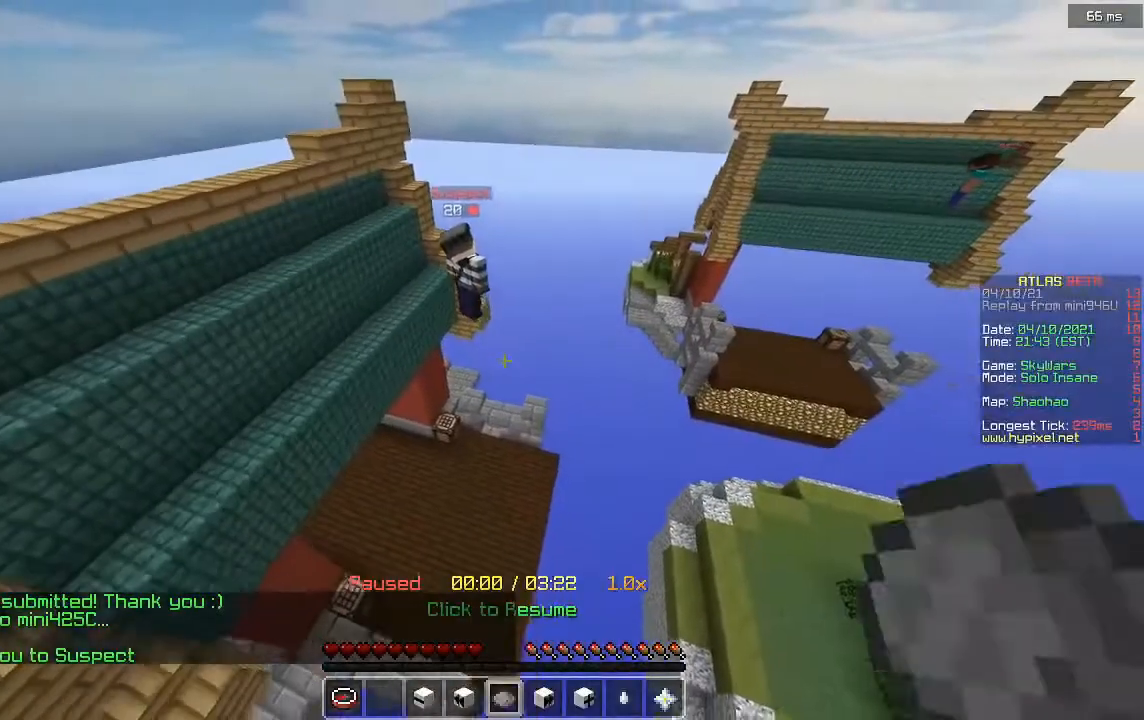
{"keys": [], "mouse": [], "events": [[120, "mouse_right", "down"], [280, "mouse_right", "up"]]}
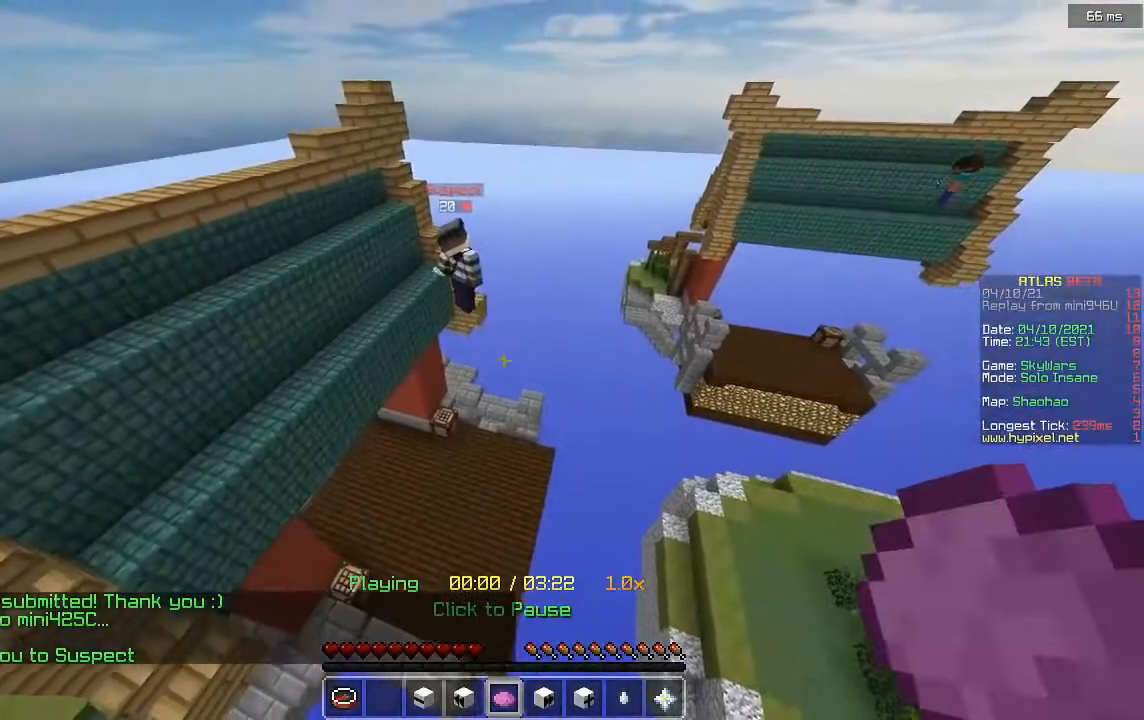
{"keys": [], "mouse": [], "events": []}